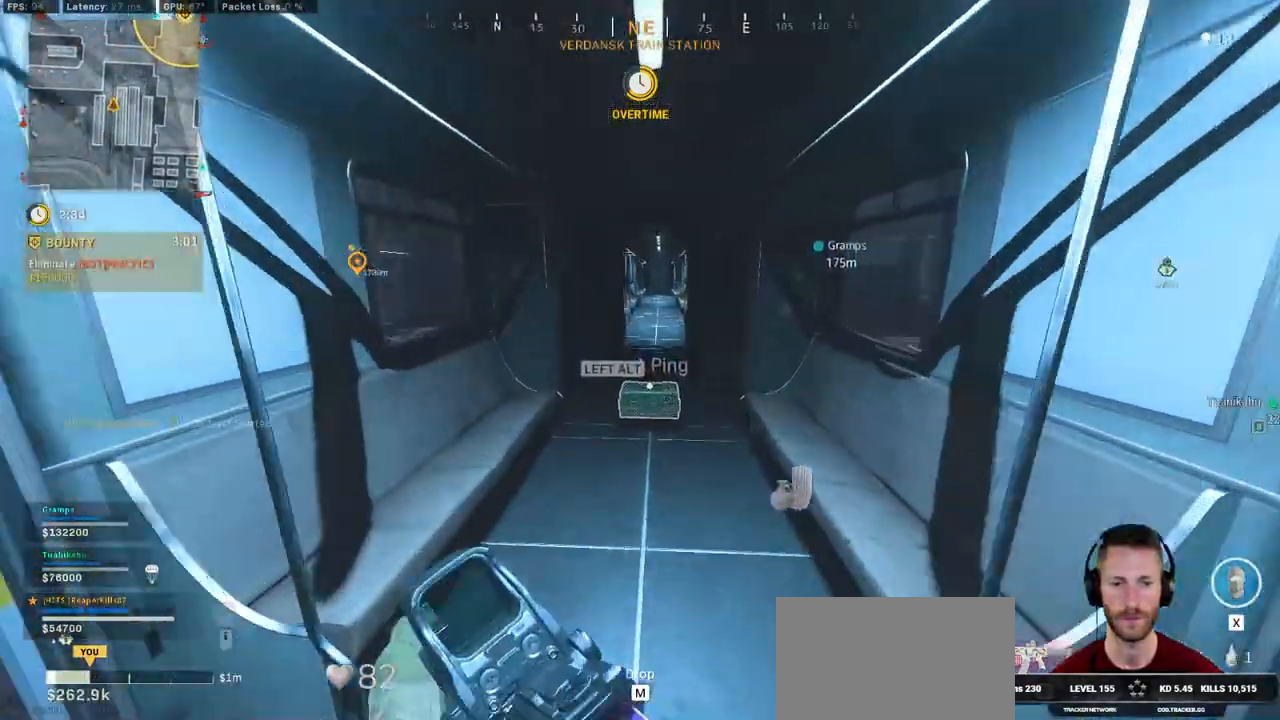
Gameplay with keyboard and mouse; each line is a JSON object with the keys and mouse buttons held at the frame after it. "events" lists presses ("down") and releases ("up") of "1", "2", "3", "4", "5", "a", "alt", "b", "c", "ctrl", "d", "e", "f", "g", "q", "r", "s", "shift", "space", "t", "tab", "v", "w", "x", "z", "mouse_left", "mouse_wheel", "mouse_right", "mouse_mb4" and "mouse_mb5" between this image and that frame as [ms after this image, input, new state], when the widget could be followed in between. "mouse_left", "mouse_wheel", "mouse_right", "mouse_mb4", "mouse_mb5" = the "left", "wheel", "right", "mb4", "mb5" buttons of the "mouse" list. No other keys are recorded. "wheel" means that the mouse wheel is clicked or scrolled. Mouse movement is not recorded.
{"keys": ["w"], "mouse": [], "events": [[66, "f", "down"], [150, "f", "up"], [150, "shift", "up"], [200, "shift", "down"], [383, "shift", "up"]]}
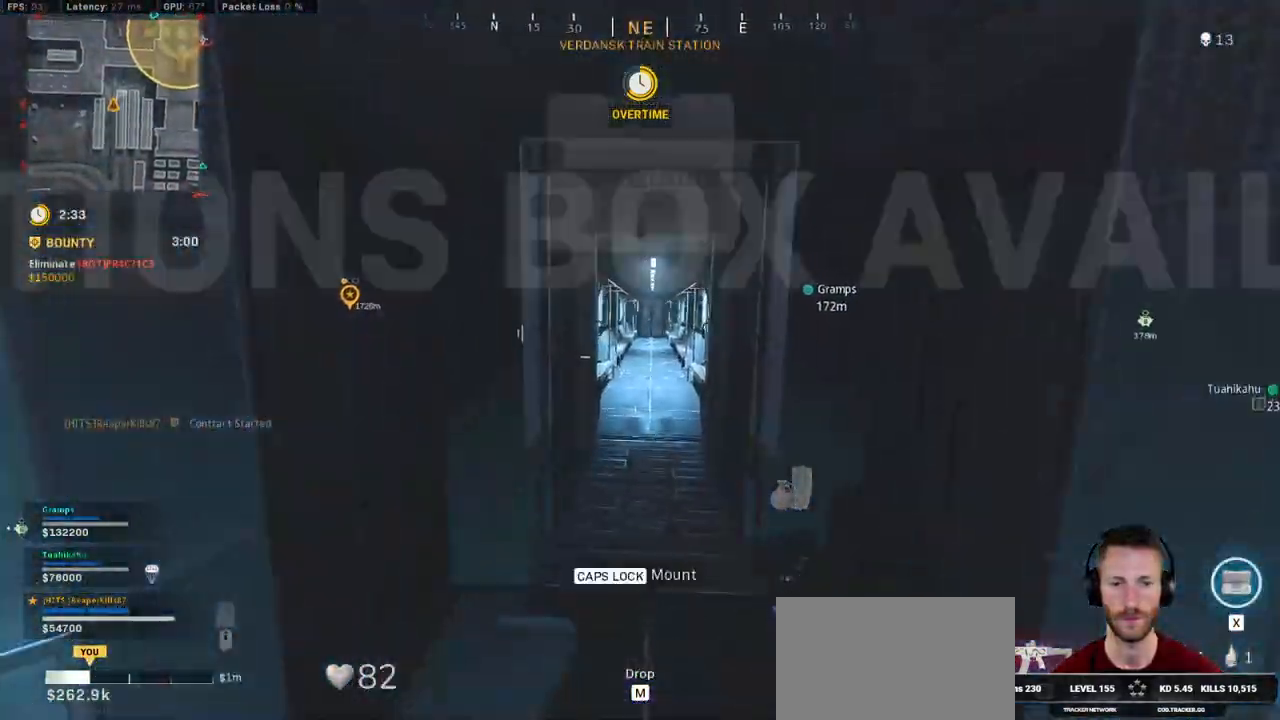
{"keys": ["s"], "mouse": [], "events": [[16, "x", "down"], [83, "w", "up"], [83, "x", "up"], [183, "x", "down"], [250, "x", "up"], [333, "s", "down"], [350, "x", "down"], [416, "x", "up"]]}
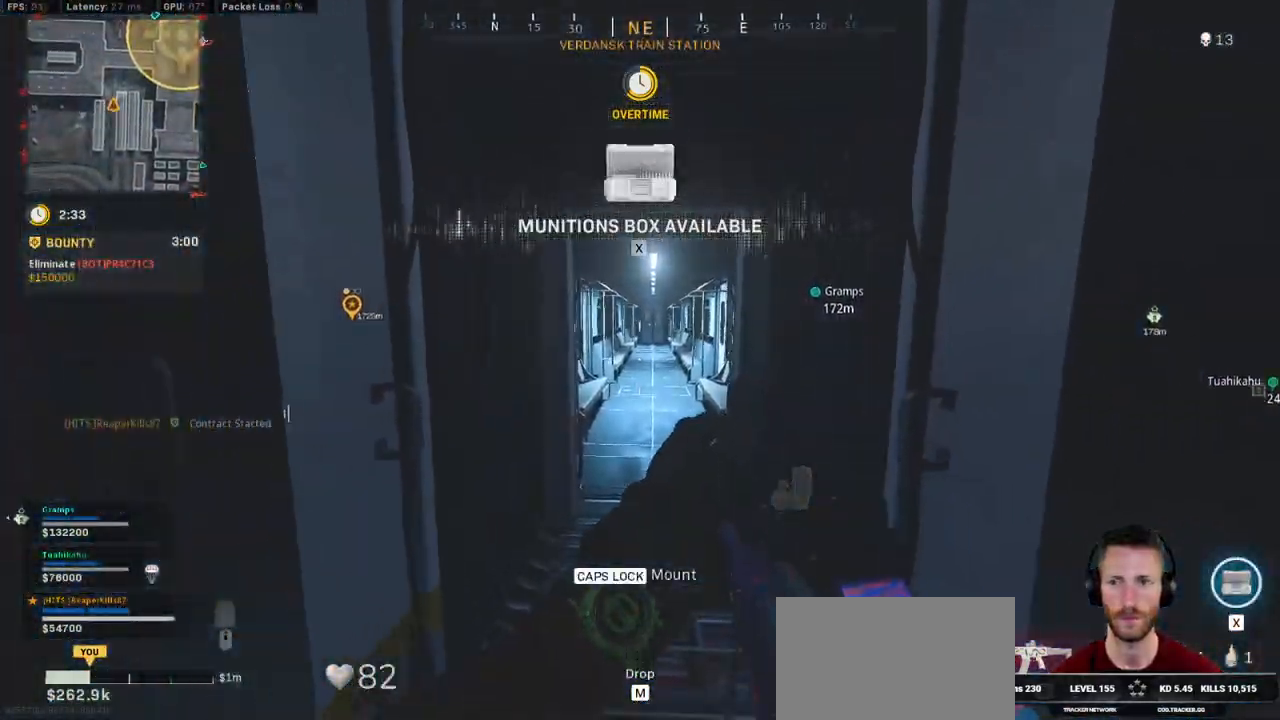
{"keys": ["ctrl", "w"], "mouse": [], "events": [[33, "x", "down"], [116, "s", "up"], [150, "ctrl", "down"], [166, "x", "up"], [266, "w", "down"]]}
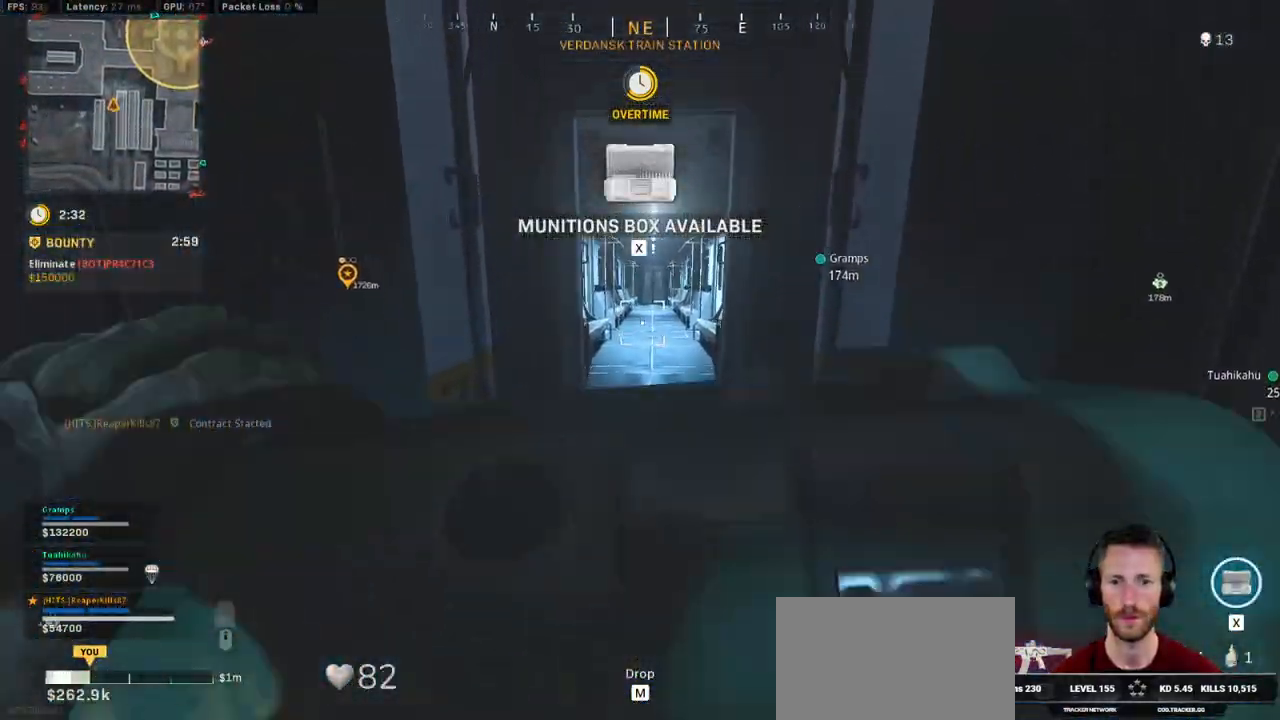
{"keys": ["ctrl"], "mouse": [], "events": [[400, "w", "up"]]}
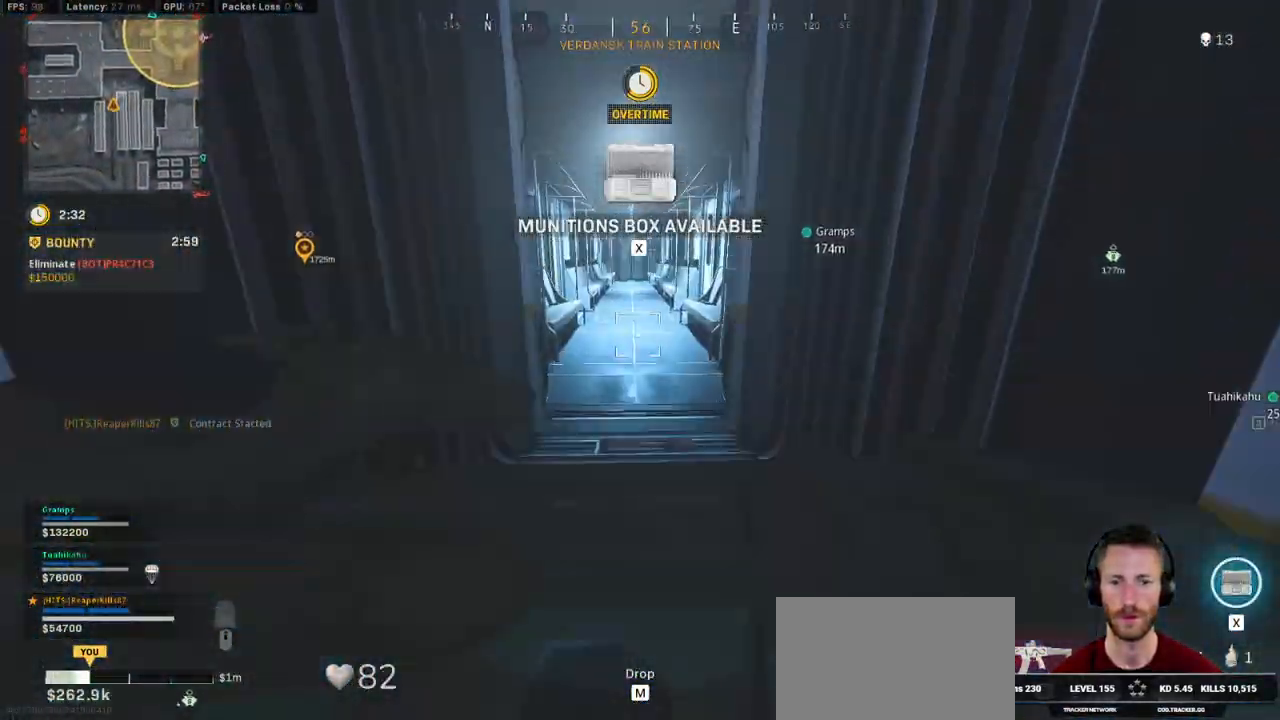
{"keys": ["ctrl", "d", "w"], "mouse": [], "events": [[50, "s", "down"], [83, "d", "down"], [166, "s", "up"], [383, "w", "down"]]}
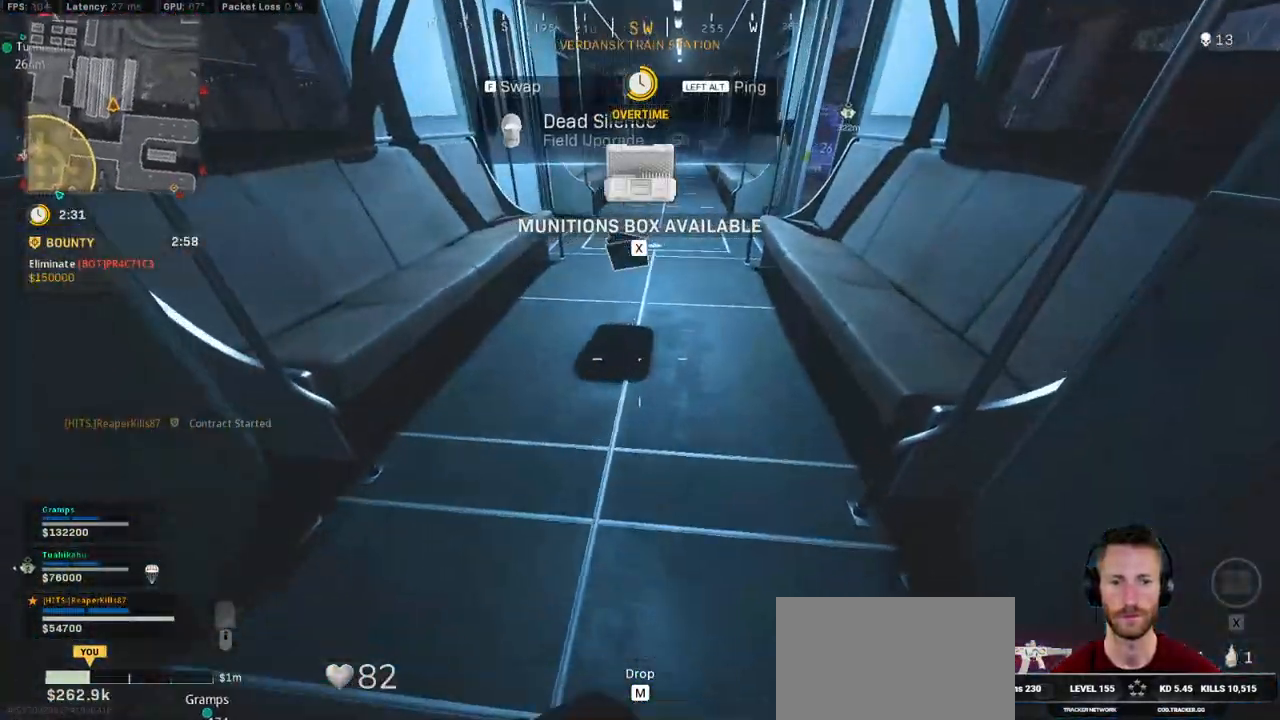
{"keys": ["ctrl", "f"], "mouse": [], "events": [[33, "d", "up"], [50, "w", "up"], [150, "f", "down"], [200, "f", "up"], [316, "f", "down"], [366, "f", "up"], [500, "f", "down"]]}
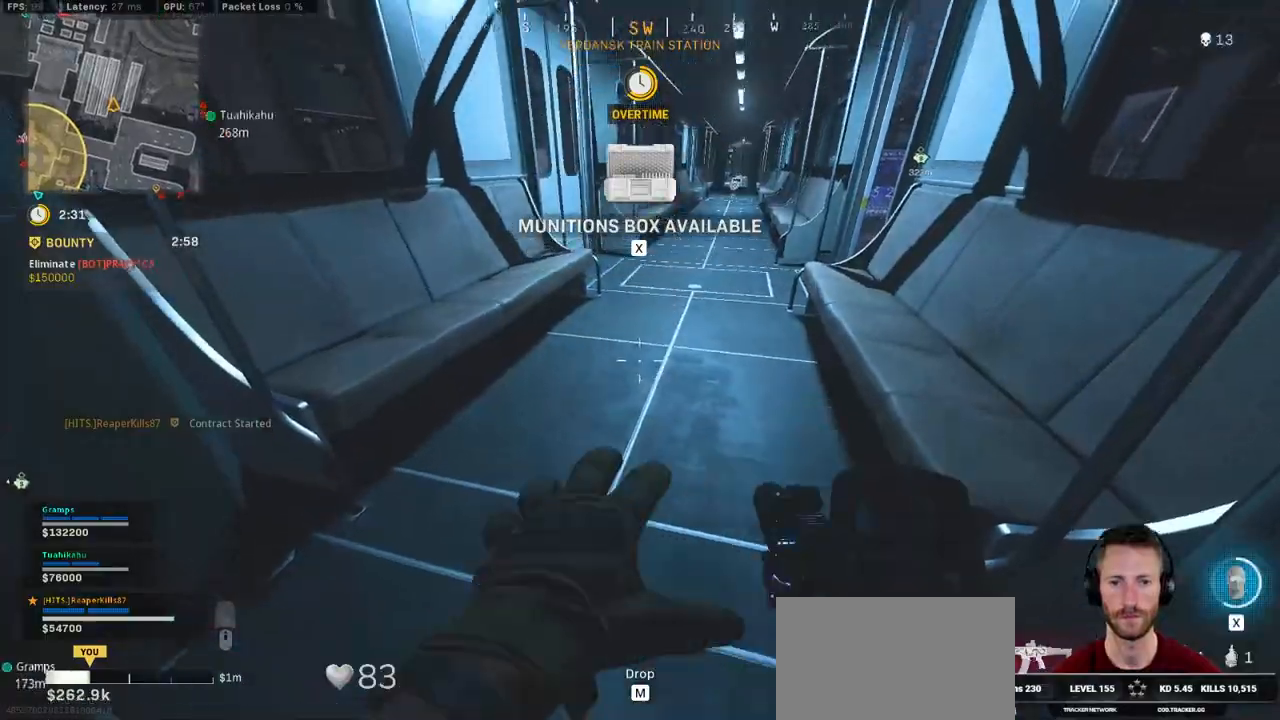
{"keys": ["ctrl", "w"], "mouse": [], "events": [[16, "f", "up"], [133, "a", "down"], [150, "w", "down"], [250, "a", "up"], [350, "f", "down"], [433, "f", "up"]]}
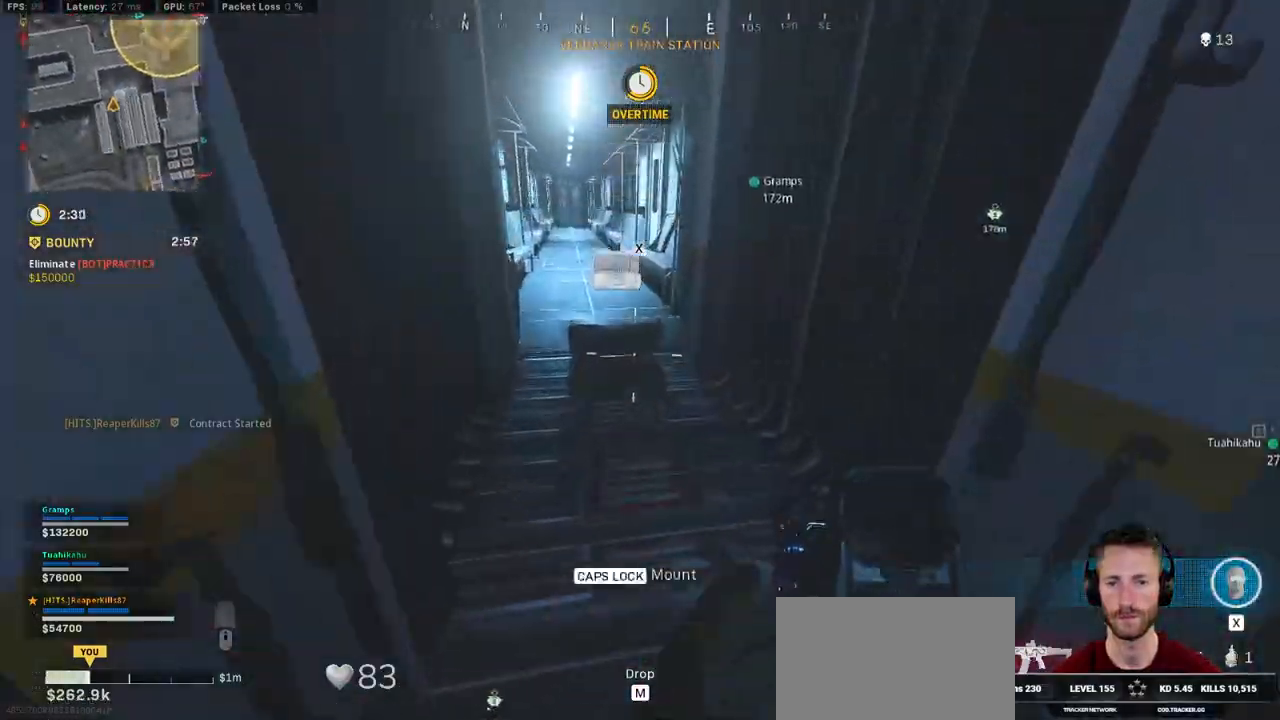
{"keys": ["ctrl", "f"], "mouse": [], "events": [[33, "f", "down"], [66, "w", "up"], [83, "f", "up"], [150, "f", "down"], [216, "f", "up"], [300, "f", "down"], [383, "f", "up"], [466, "f", "down"]]}
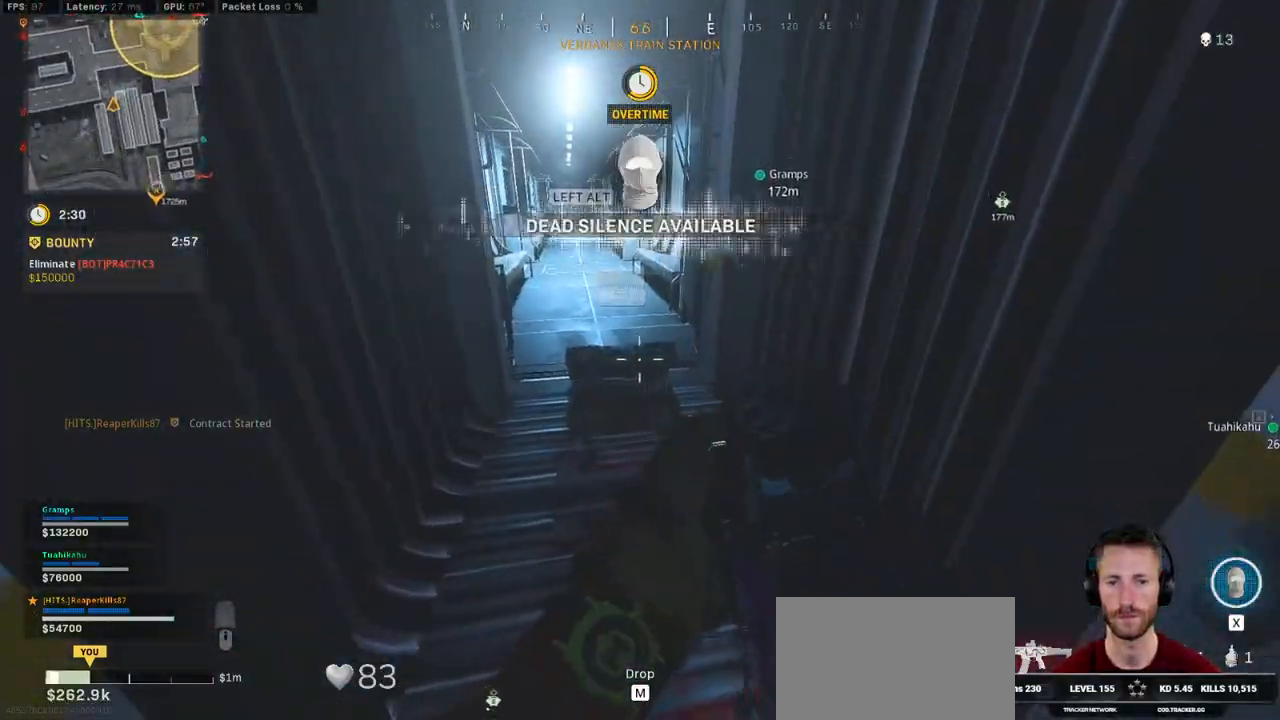
{"keys": ["shift", "w"], "mouse": [], "events": [[50, "ctrl", "up"], [50, "f", "up"], [100, "w", "down"], [166, "shift", "down"]]}
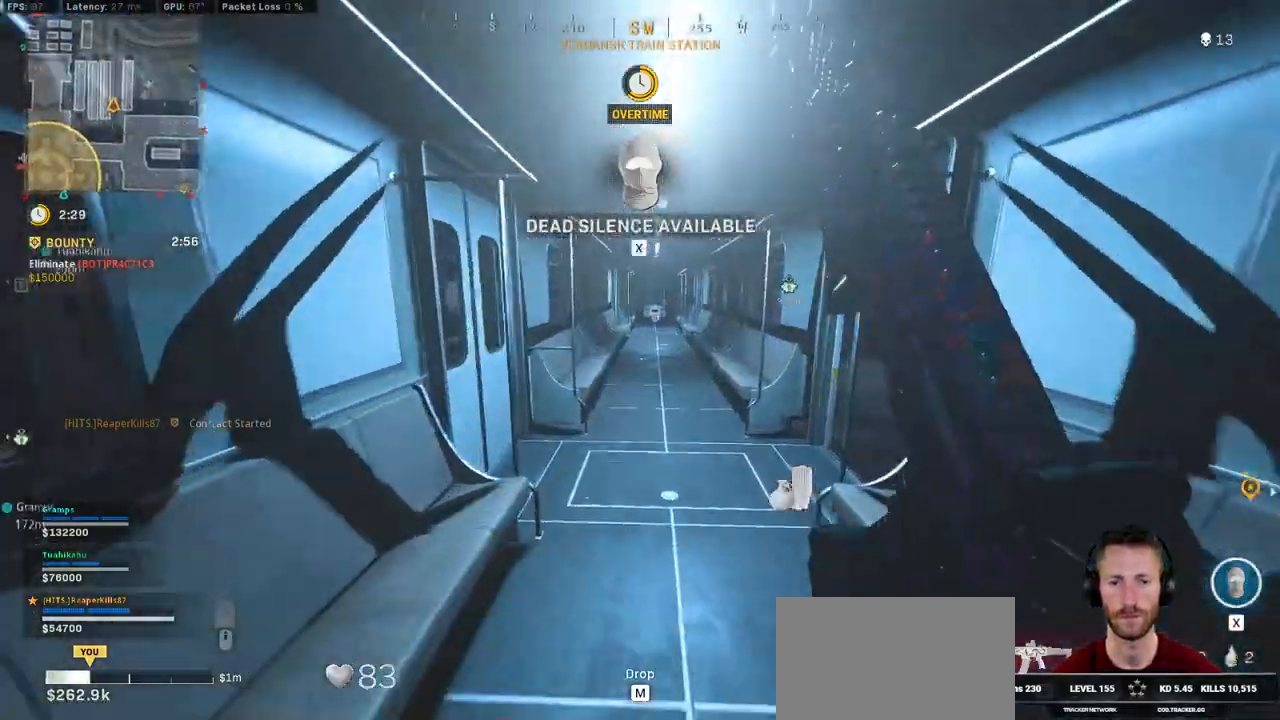
{"keys": ["w"], "mouse": [], "events": [[383, "c", "down"], [450, "c", "up"], [466, "shift", "up"]]}
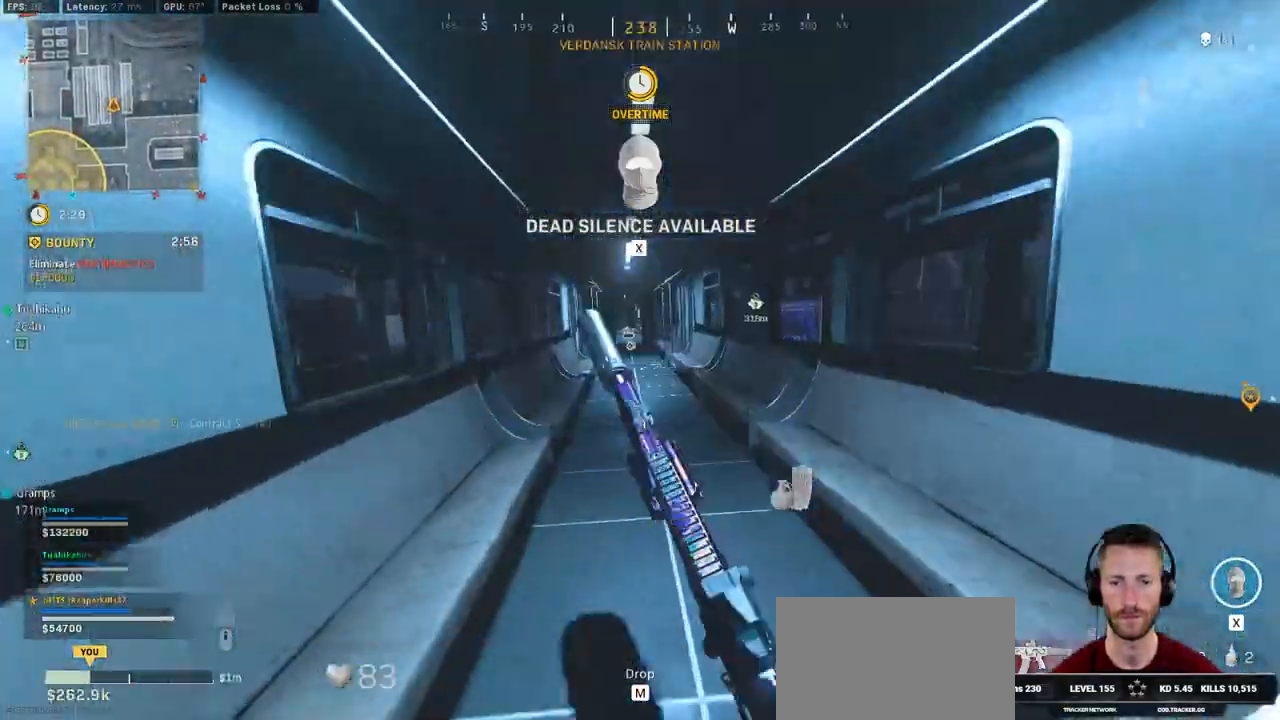
{"keys": ["shift", "w"], "mouse": [], "events": [[16, "c", "down"], [83, "space", "down"], [133, "shift", "down"], [150, "c", "up"], [166, "space", "up"]]}
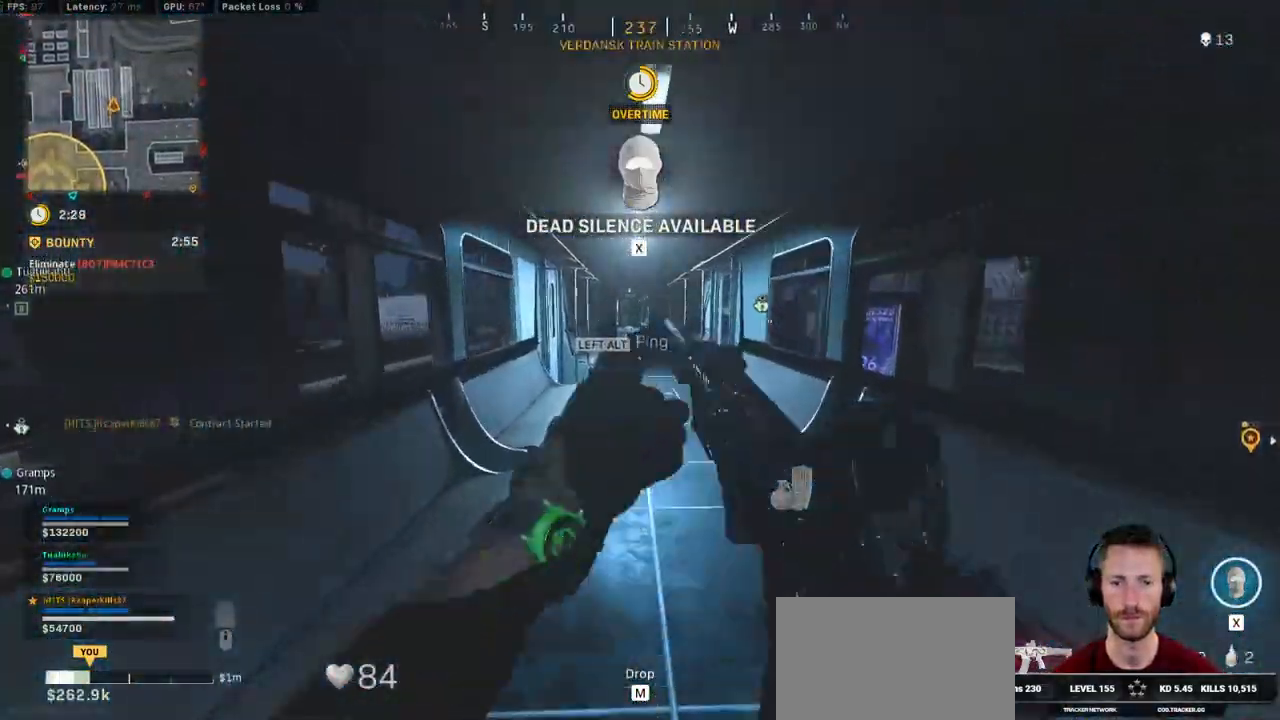
{"keys": ["shift", "w"], "mouse": [], "events": []}
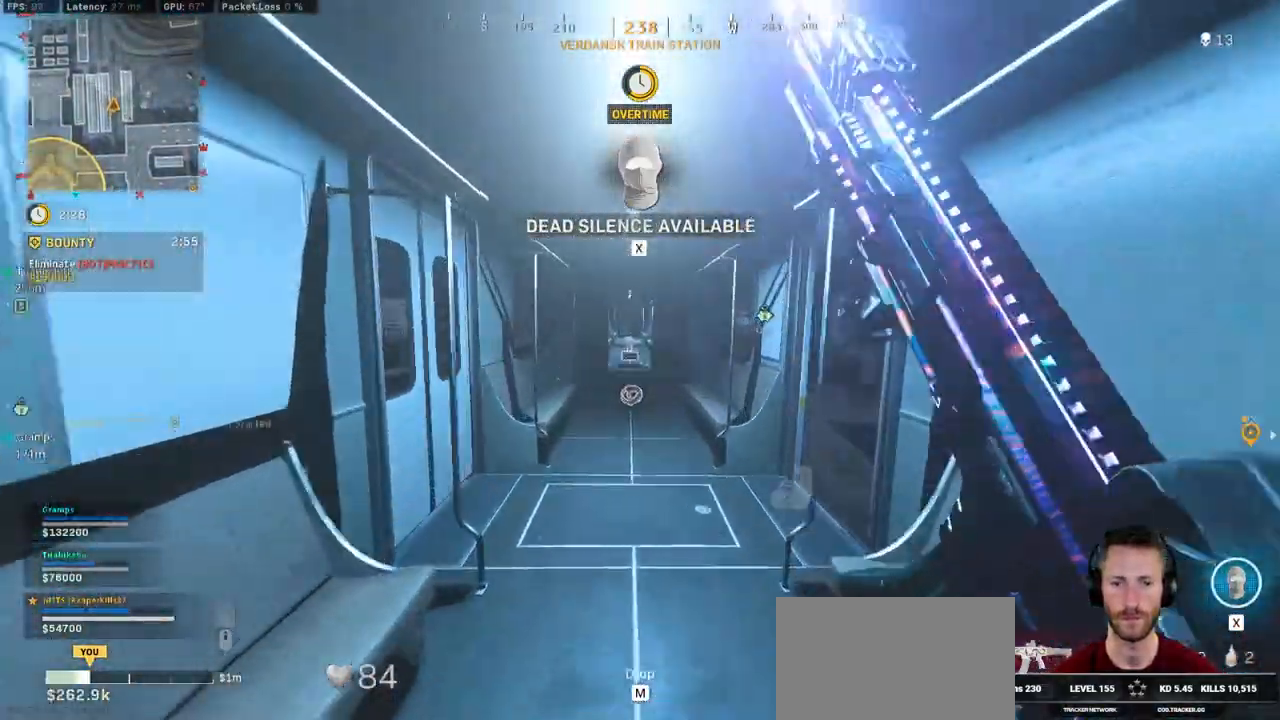
{"keys": ["shift", "w"], "mouse": [], "events": []}
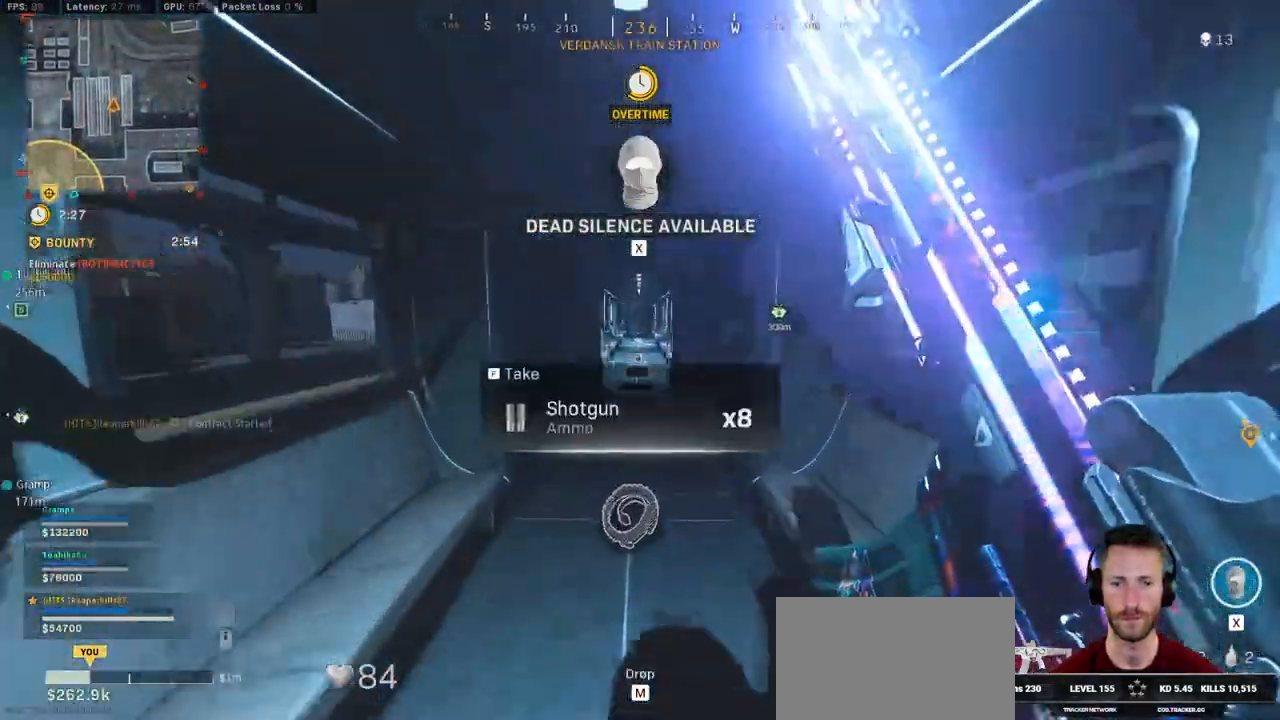
{"keys": ["shift", "space", "w"], "mouse": [], "events": [[233, "c", "down"], [283, "c", "up"], [316, "shift", "up"], [366, "c", "down"], [433, "space", "down"], [466, "shift", "down"], [483, "c", "up"]]}
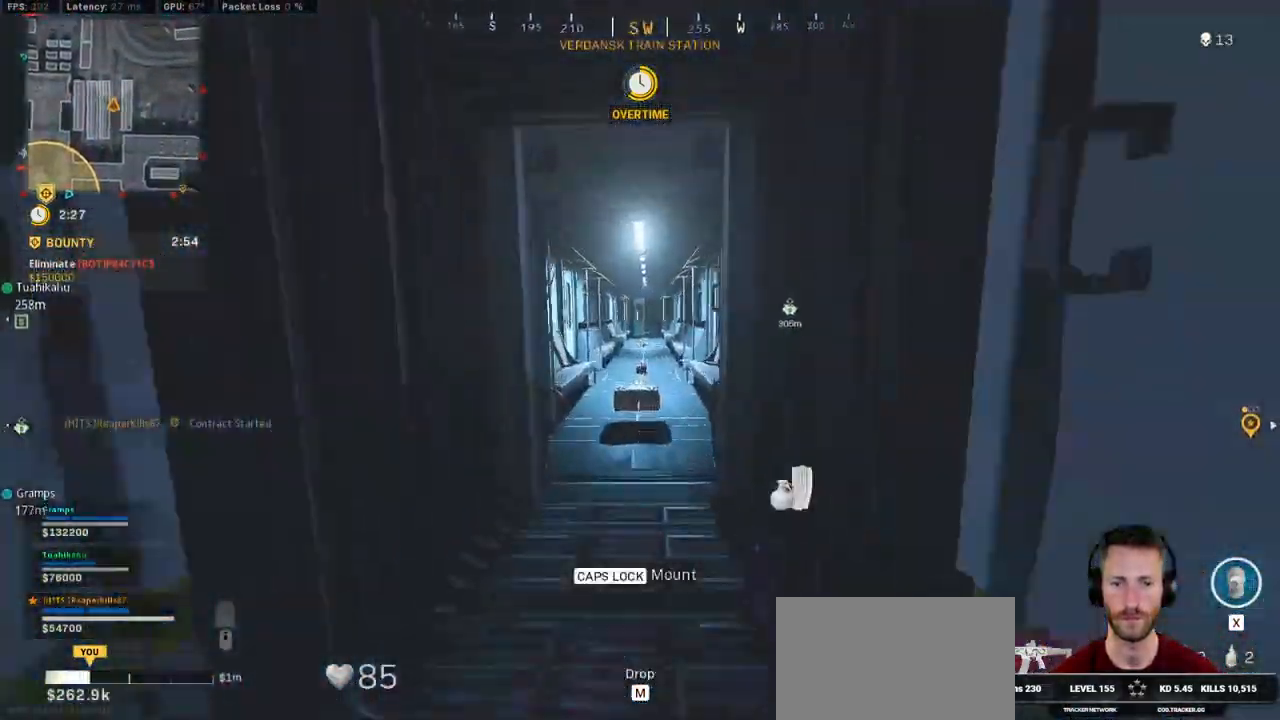
{"keys": ["shift", "w"], "mouse": [], "events": [[16, "space", "up"], [50, "a", "down"], [116, "a", "up"]]}
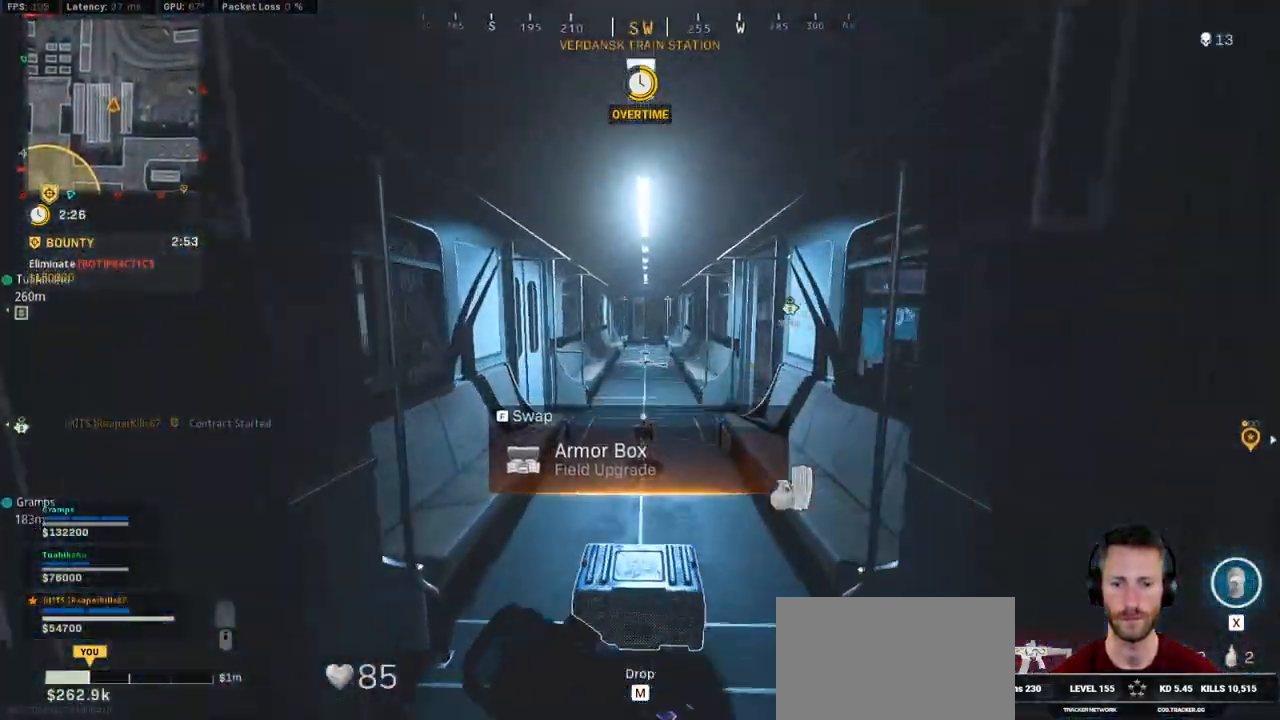
{"keys": ["ctrl", "f", "s"], "mouse": [], "events": [[133, "a", "down"], [166, "w", "up"], [183, "shift", "up"], [283, "s", "down"], [300, "a", "up"], [433, "f", "down"], [466, "ctrl", "down"]]}
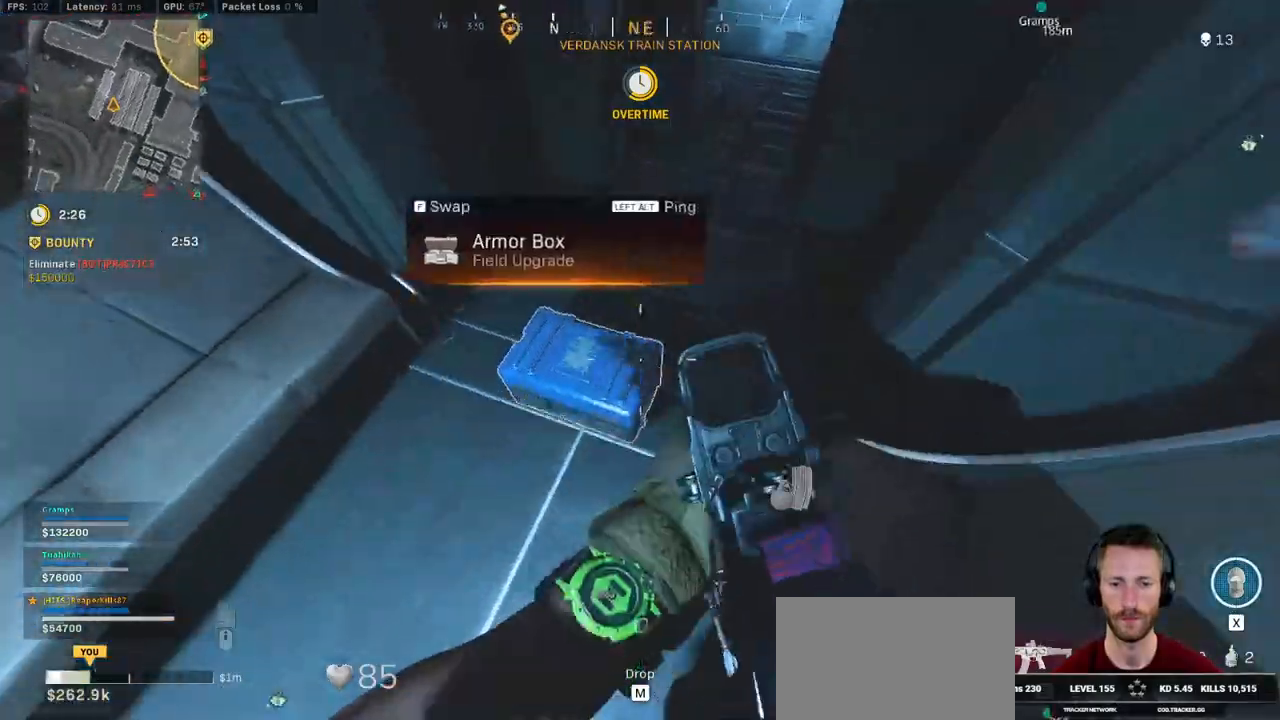
{"keys": ["ctrl"], "mouse": [], "events": [[16, "s", "up"], [66, "f", "up"], [250, "x", "down"], [316, "x", "up"], [433, "x", "down"], [483, "x", "up"]]}
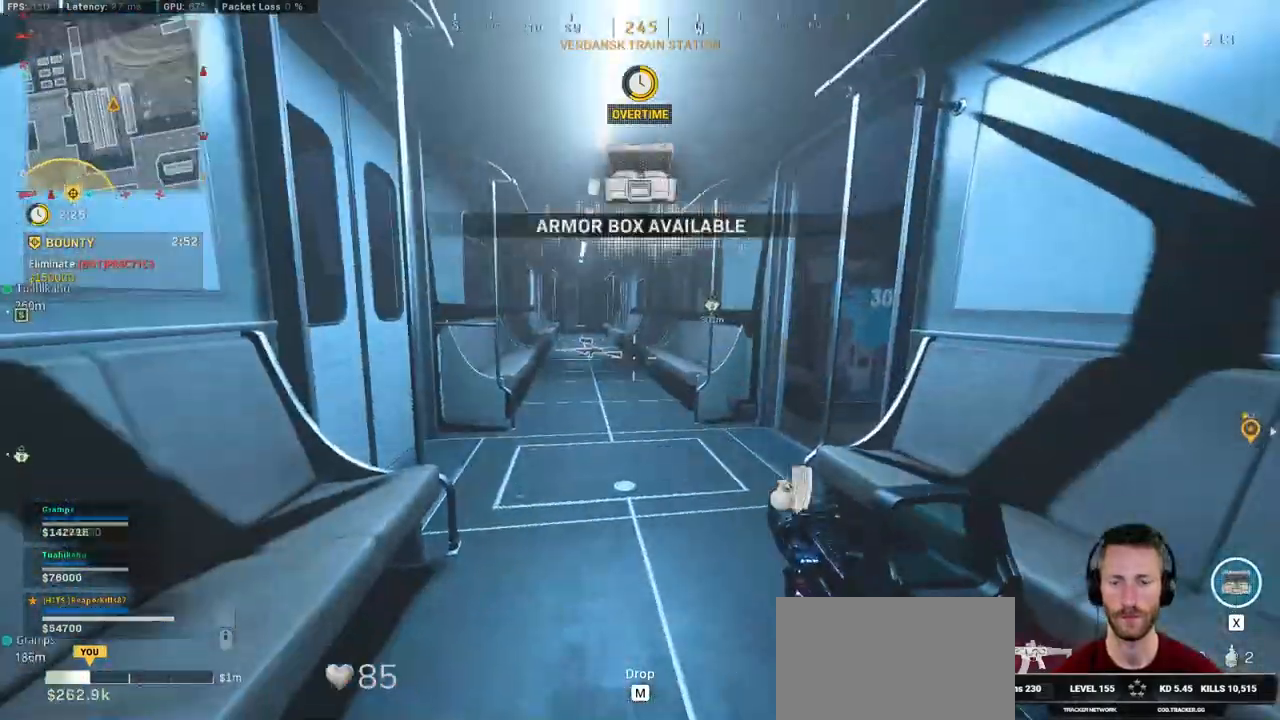
{"keys": ["ctrl"], "mouse": [], "events": [[83, "x", "down"], [150, "x", "up"], [233, "x", "down"], [300, "x", "up"], [383, "x", "down"], [450, "x", "up"]]}